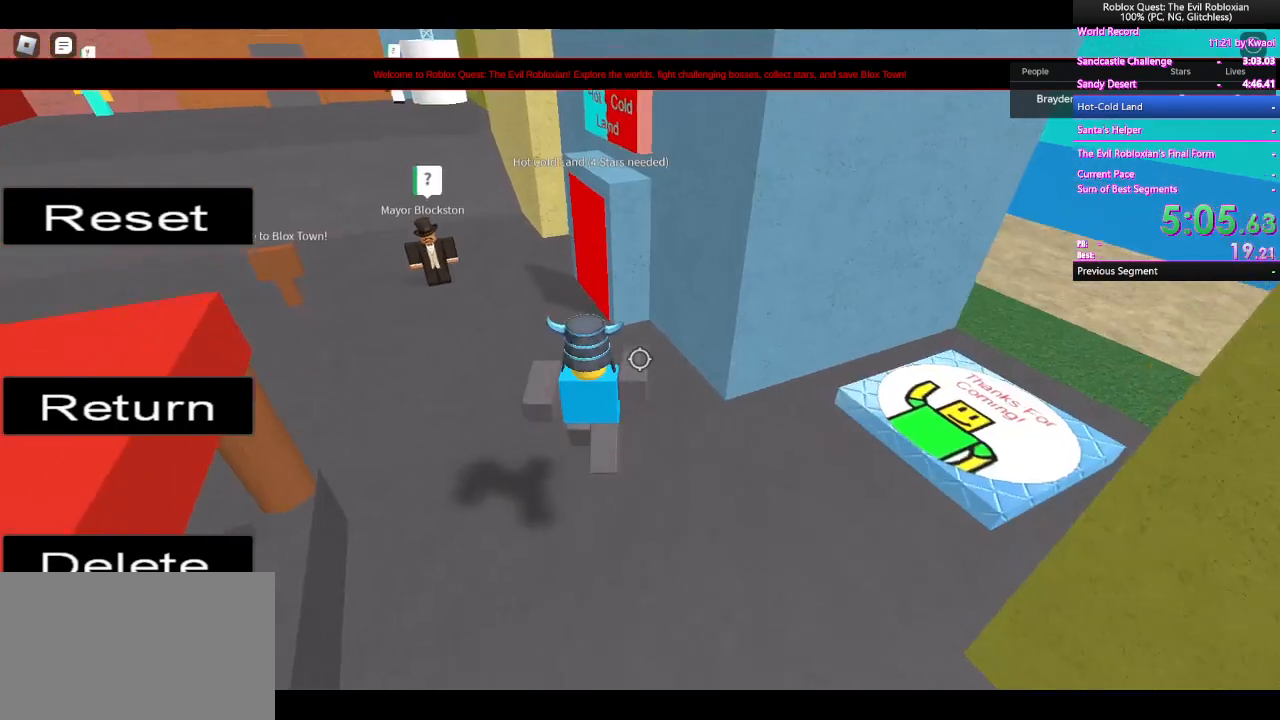
Gameplay with keyboard and mouse; each line is a JSON object with the keys and mouse buttons held at the frame after it. "events" lists presses ("down") and releases ("up") of "1", "2", "3", "4", "5", "a", "alt", "c", "caps_lock", "ctrl", "d", "e", "f", "g", "q", "r", "s", "shift", "space", "t", "tab", "v", "w", "x", "z", "mouse_left", "mouse_wheel" and "mouse_right" between this image and that frame as [ms after this image, input, new state], when the widget could be followed in between. "mouse_left", "mouse_wheel", "mouse_right" = the "left", "wheel", "right" buttons of the "mouse" list. No other keys are recorded. "wheel" means that the mouse wheel is clicked or scrolled. Not read: mouse_move.
{"keys": ["w"], "mouse": [], "events": []}
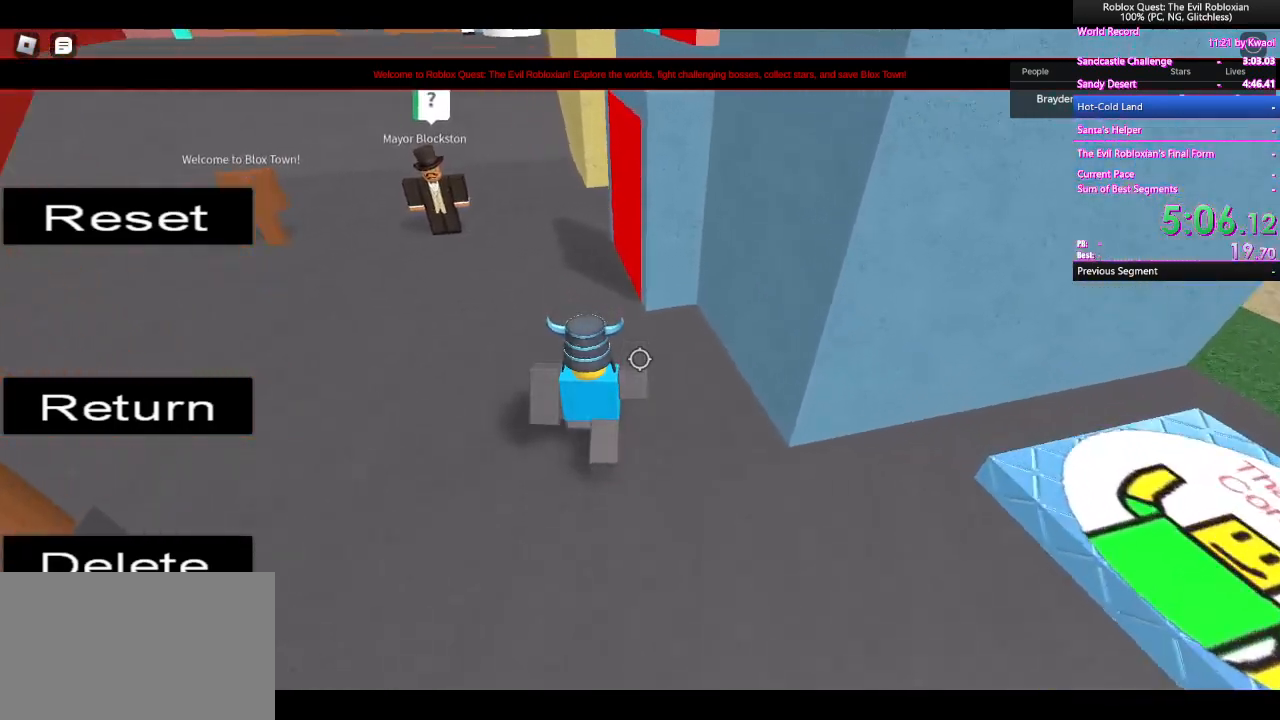
{"keys": ["w"], "mouse": [], "events": []}
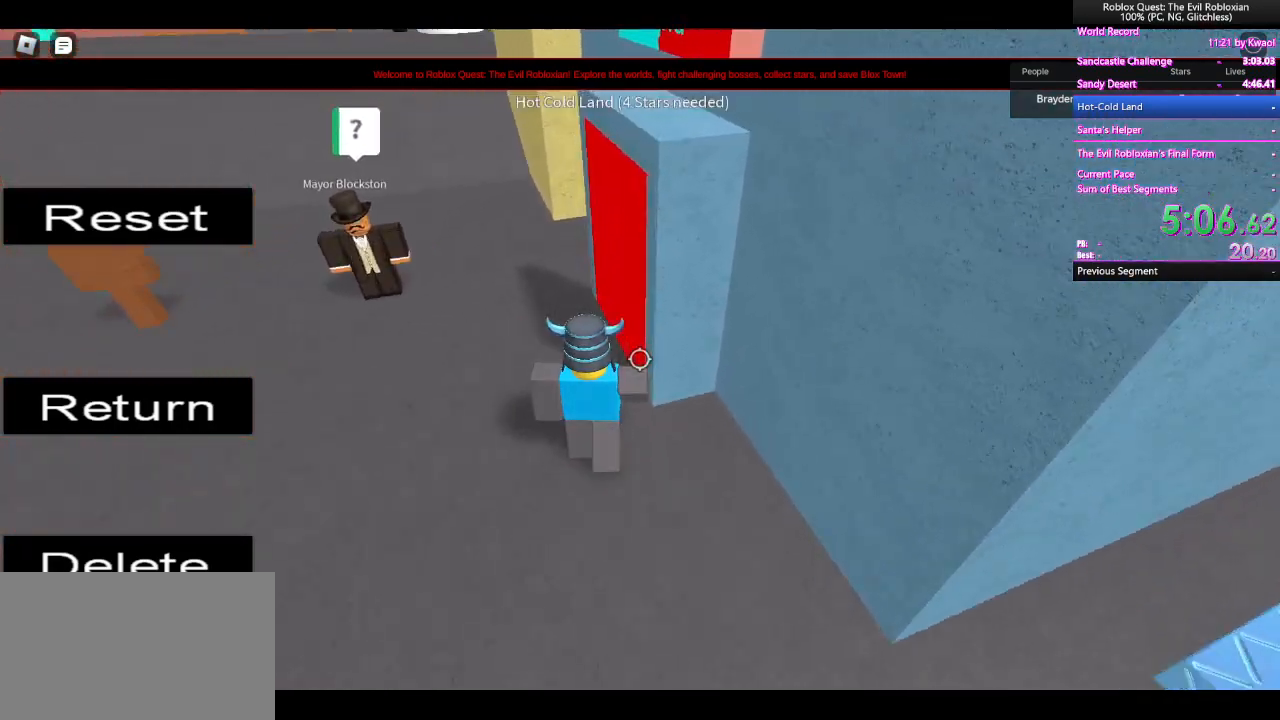
{"keys": ["w"], "mouse": [], "events": []}
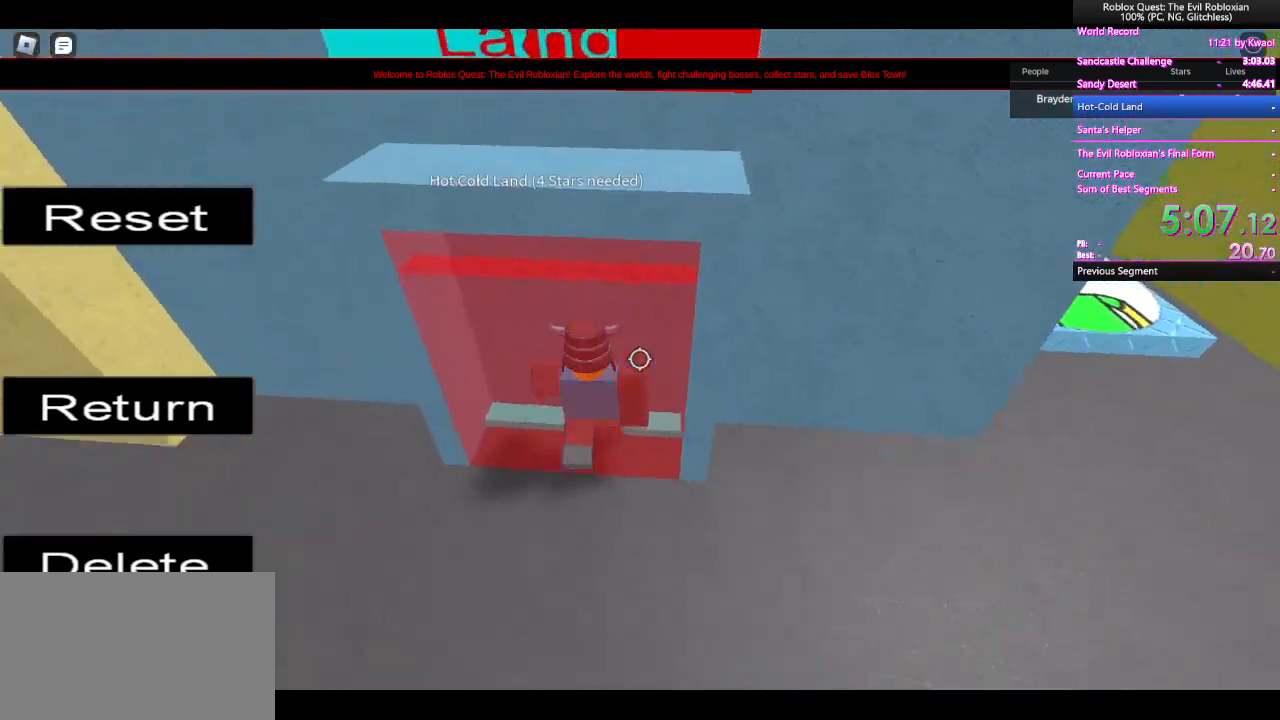
{"keys": ["w"], "mouse": [], "events": [[317, "space", "down"], [450, "space", "up"]]}
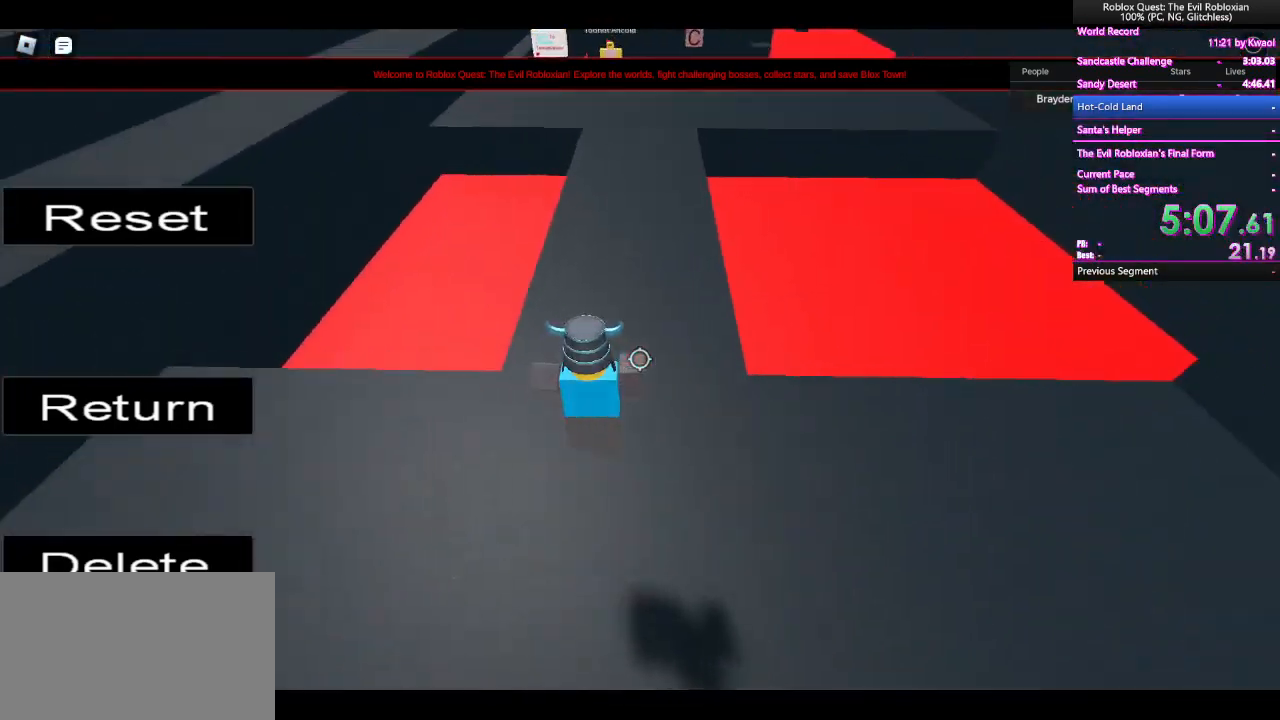
{"keys": ["space", "w"], "mouse": [], "events": [[417, "space", "down"]]}
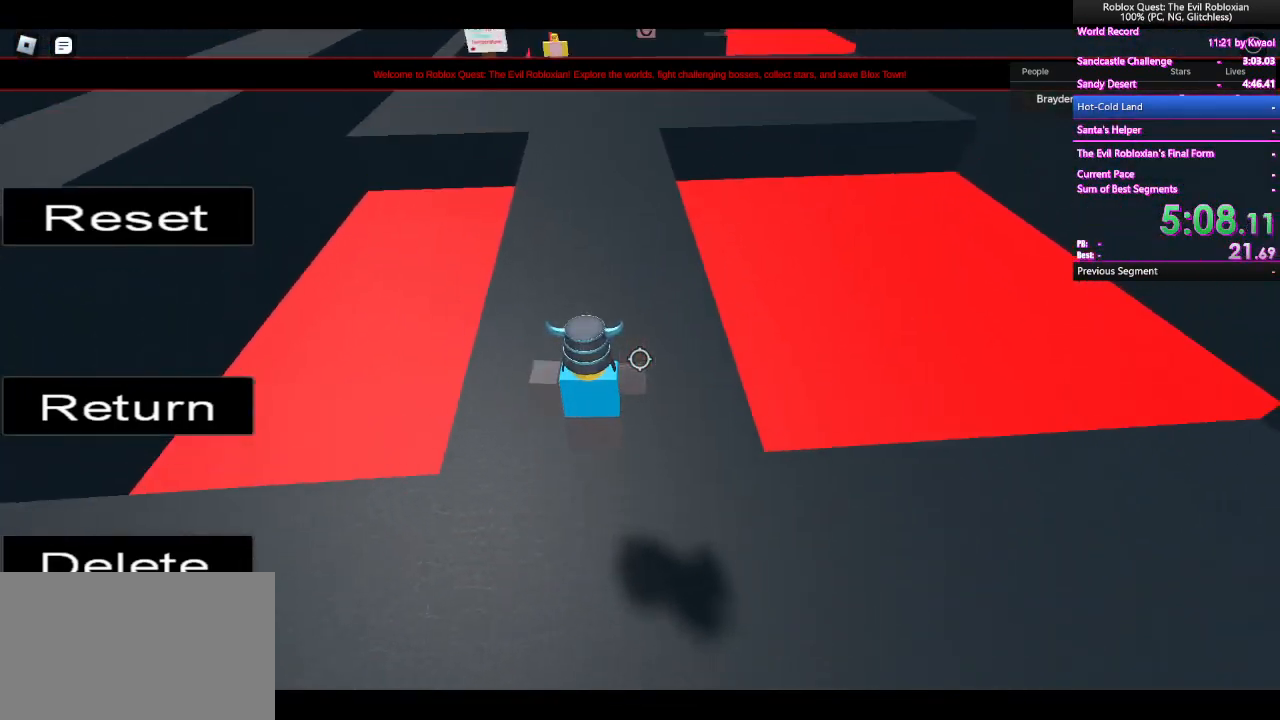
{"keys": ["space", "w"], "mouse": [], "events": [[100, "space", "up"], [433, "space", "down"]]}
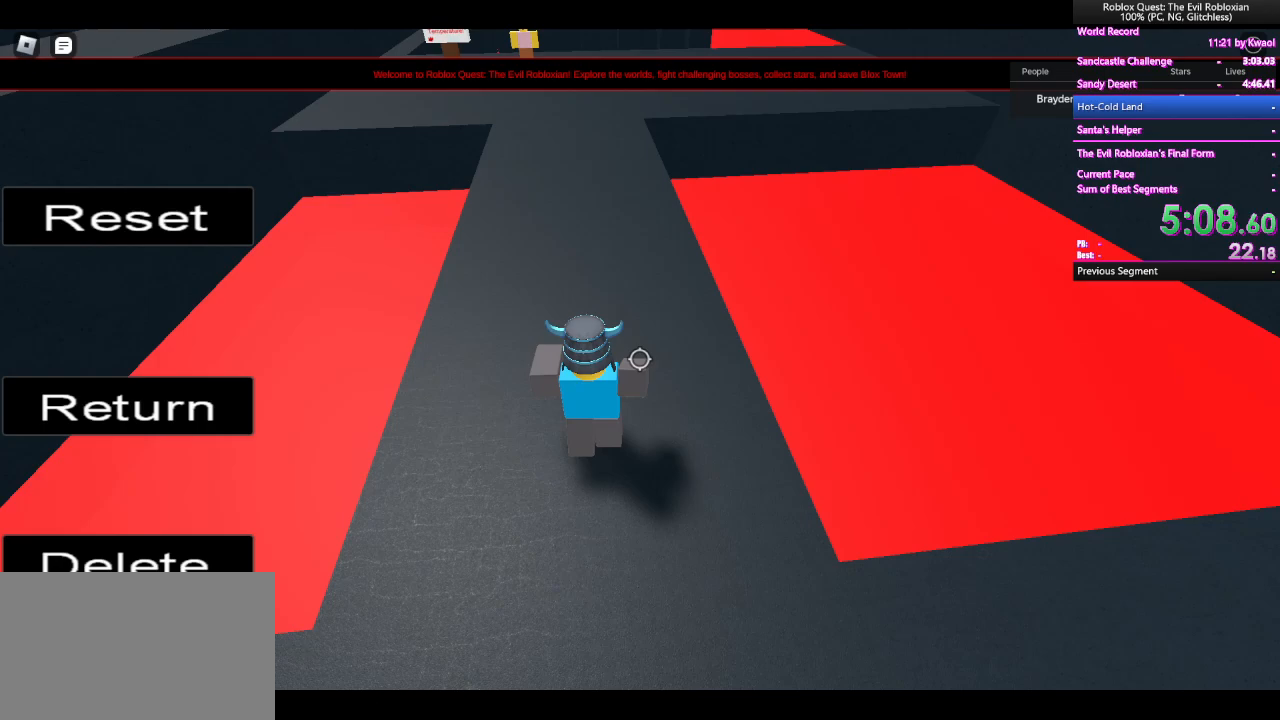
{"keys": ["w"], "mouse": [], "events": [[117, "space", "up"]]}
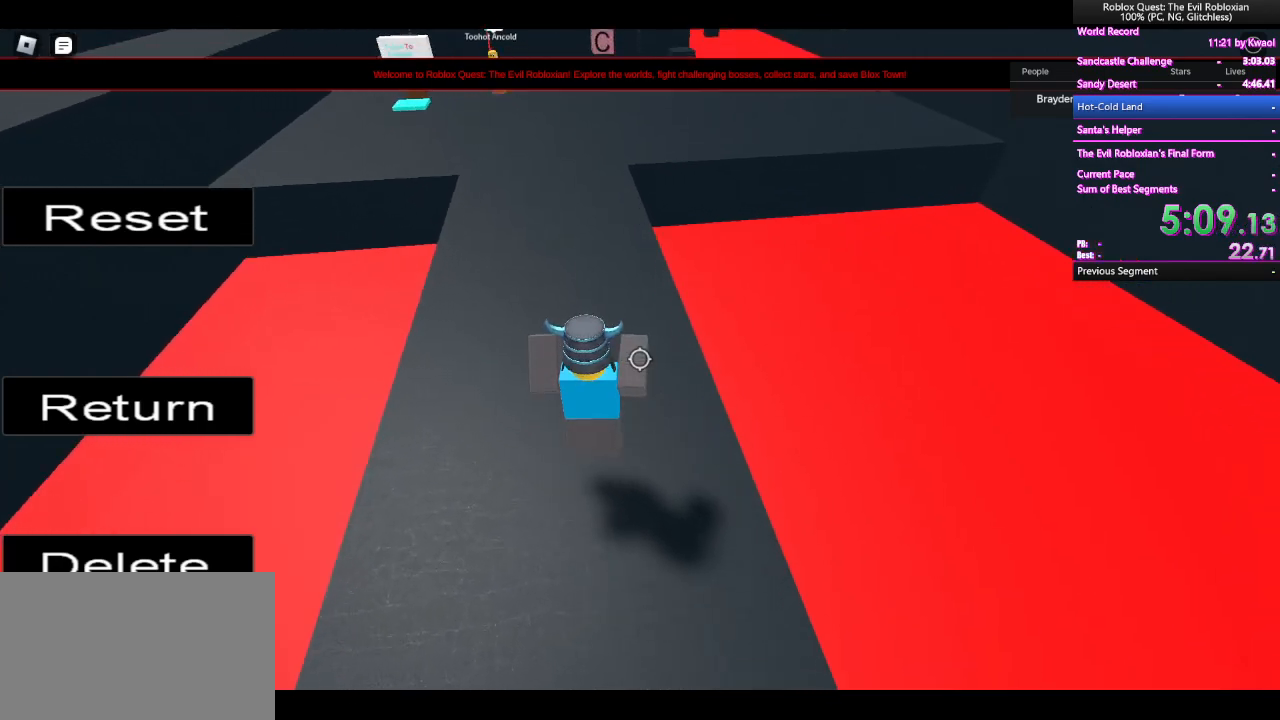
{"keys": ["w"], "mouse": [], "events": []}
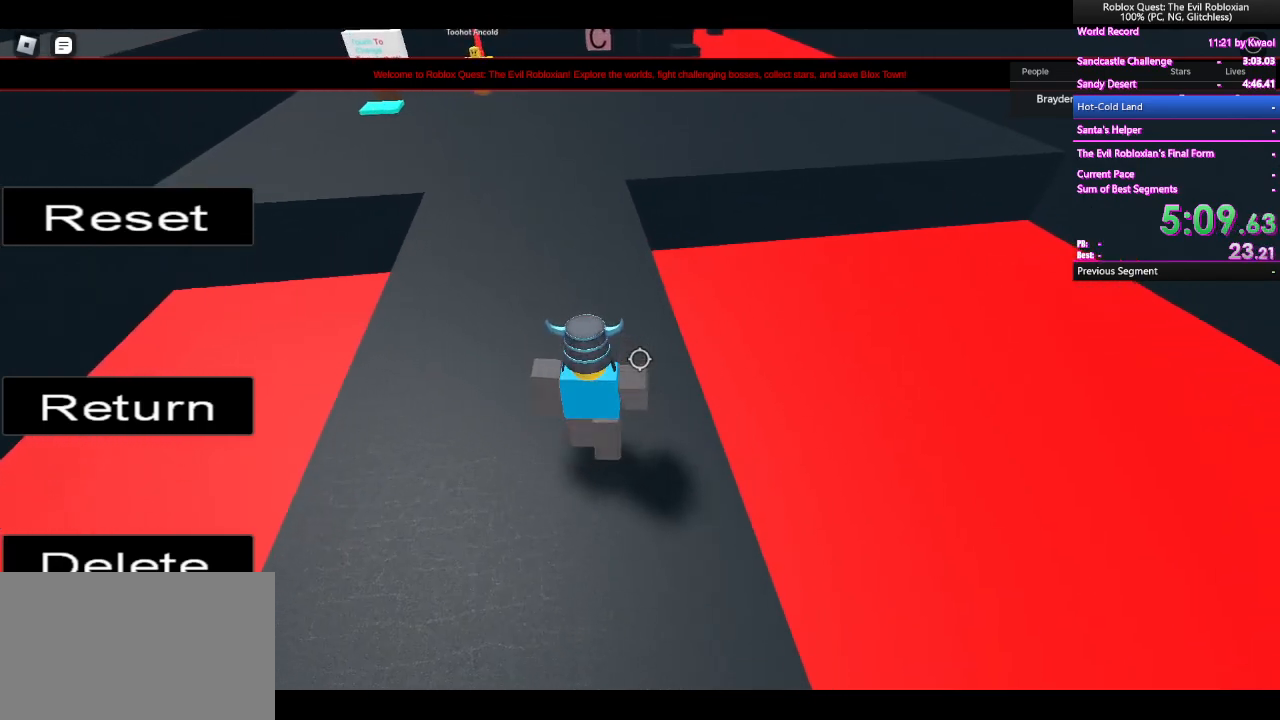
{"keys": ["w"], "mouse": [], "events": []}
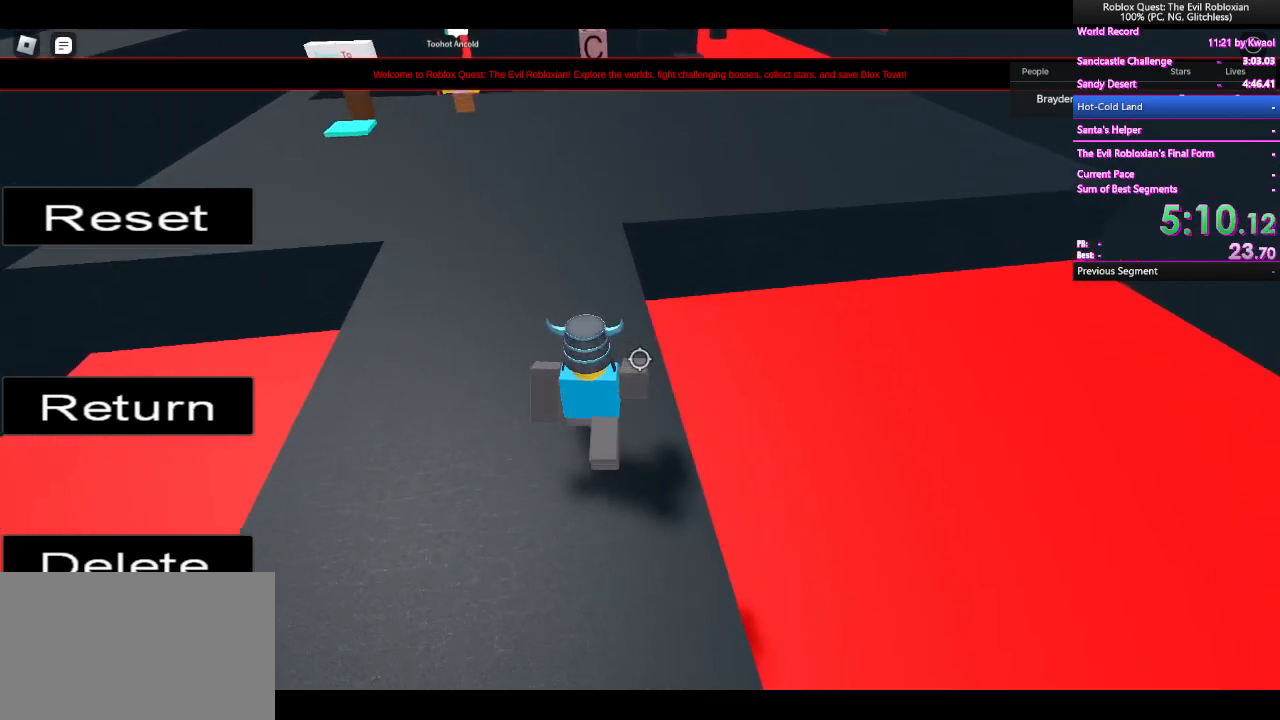
{"keys": ["w"], "mouse": [], "events": []}
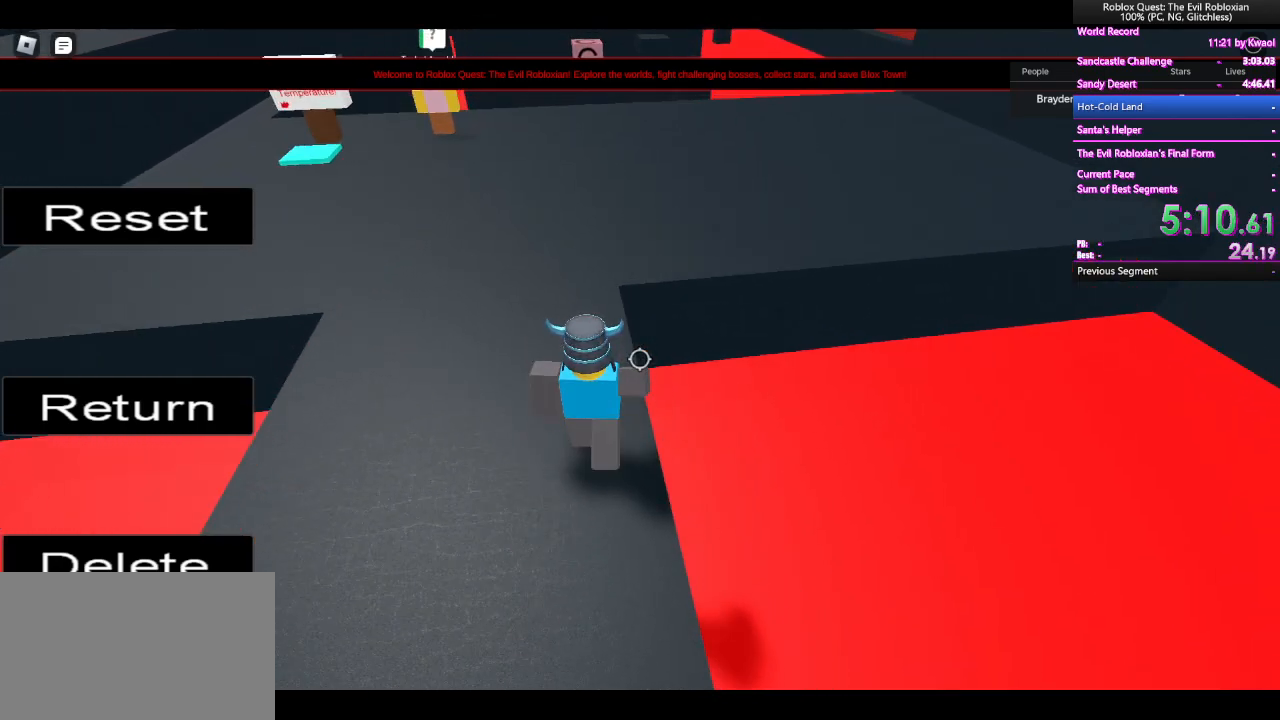
{"keys": ["space", "w"], "mouse": [], "events": [[417, "space", "down"]]}
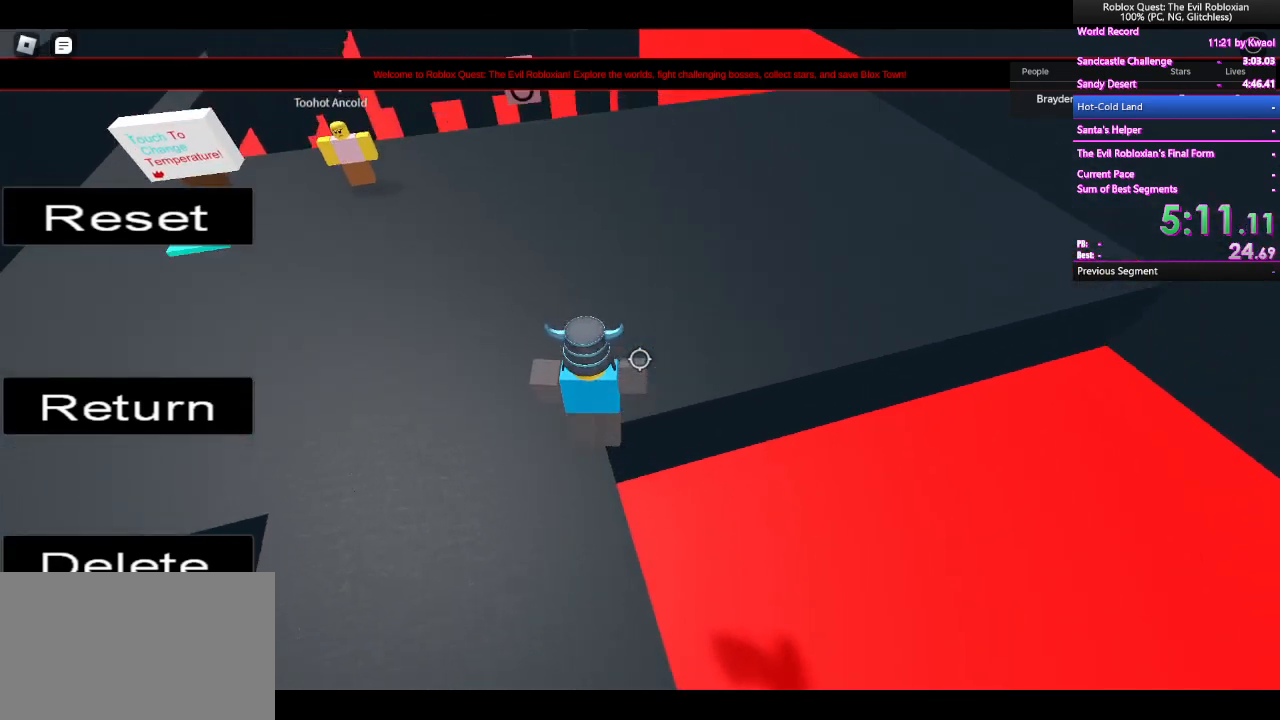
{"keys": ["space", "w"], "mouse": [], "events": [[67, "space", "up"], [433, "space", "down"]]}
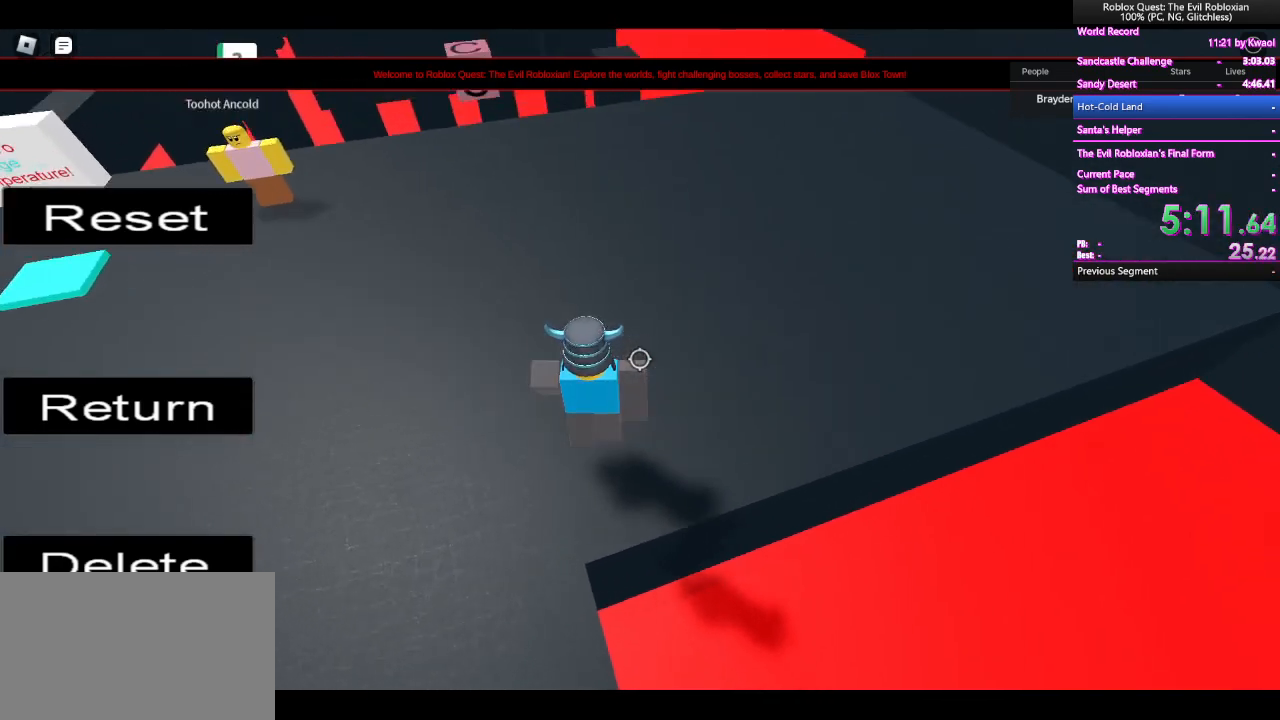
{"keys": ["w"], "mouse": [], "events": [[167, "space", "up"]]}
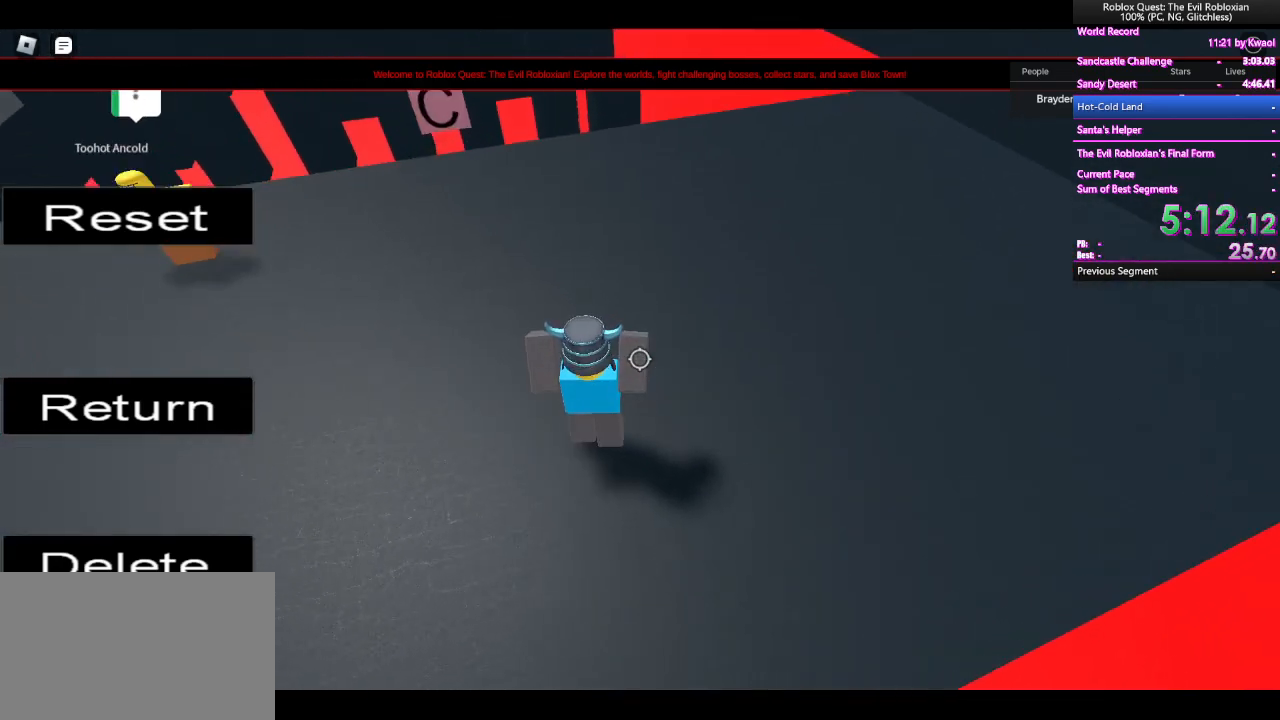
{"keys": ["w"], "mouse": [], "events": [[183, "space", "down"], [317, "space", "up"]]}
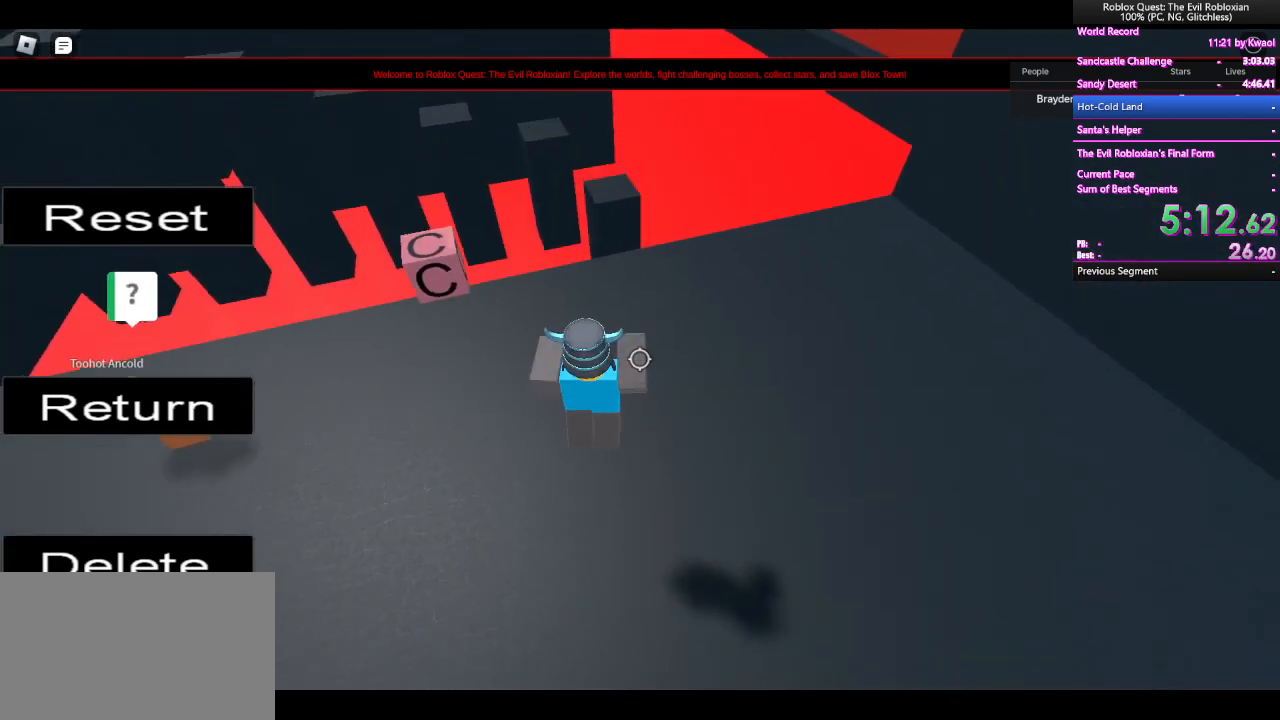
{"keys": ["d", "w"], "mouse": [], "events": [[400, "d", "down"]]}
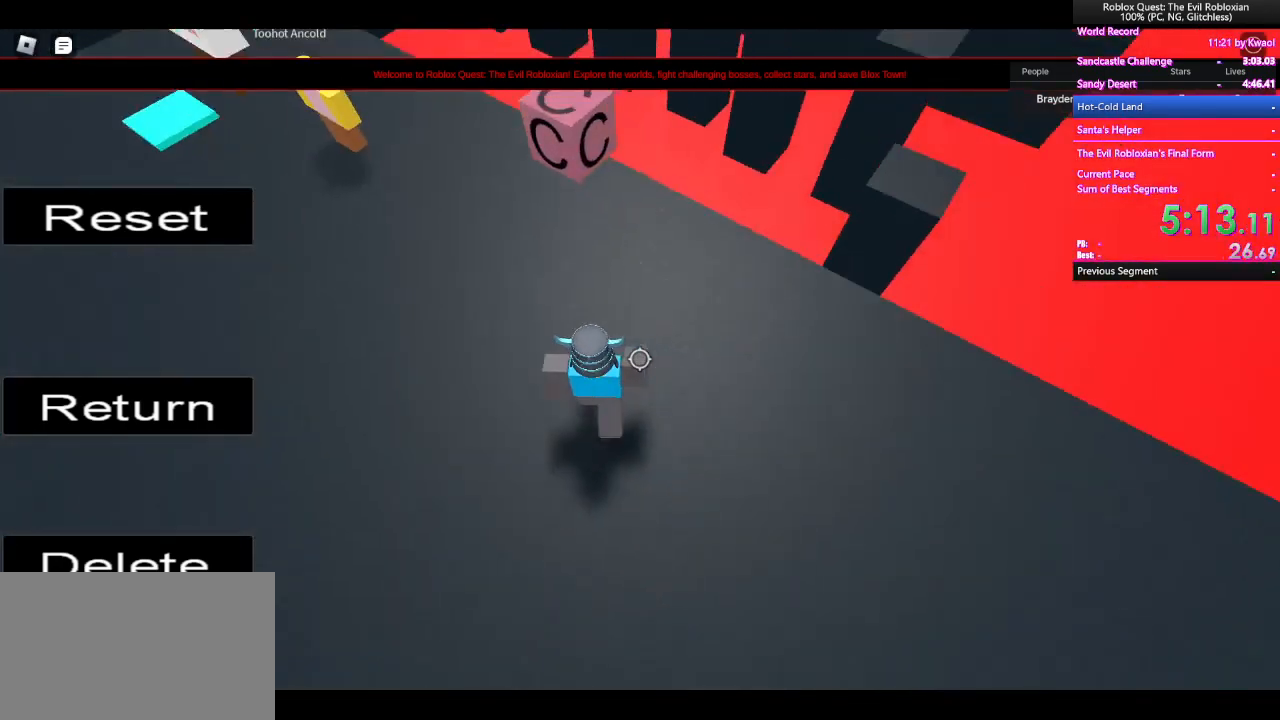
{"keys": ["d"], "mouse": [], "events": [[17, "w", "up"], [167, "mouse_wheel", "down"], [217, "mouse_wheel", "up"], [400, "mouse_wheel", "down"], [500, "mouse_wheel", "up"]]}
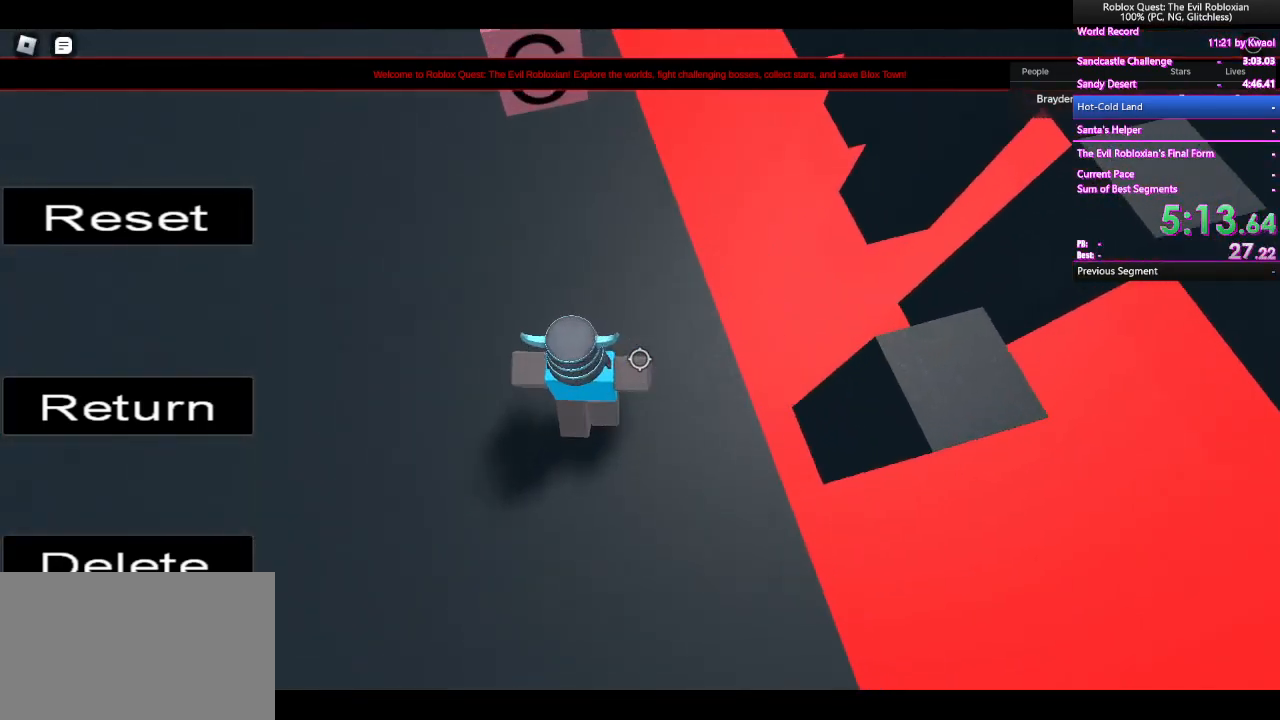
{"keys": ["d"], "mouse": [], "events": [[233, "space", "down"], [417, "space", "up"]]}
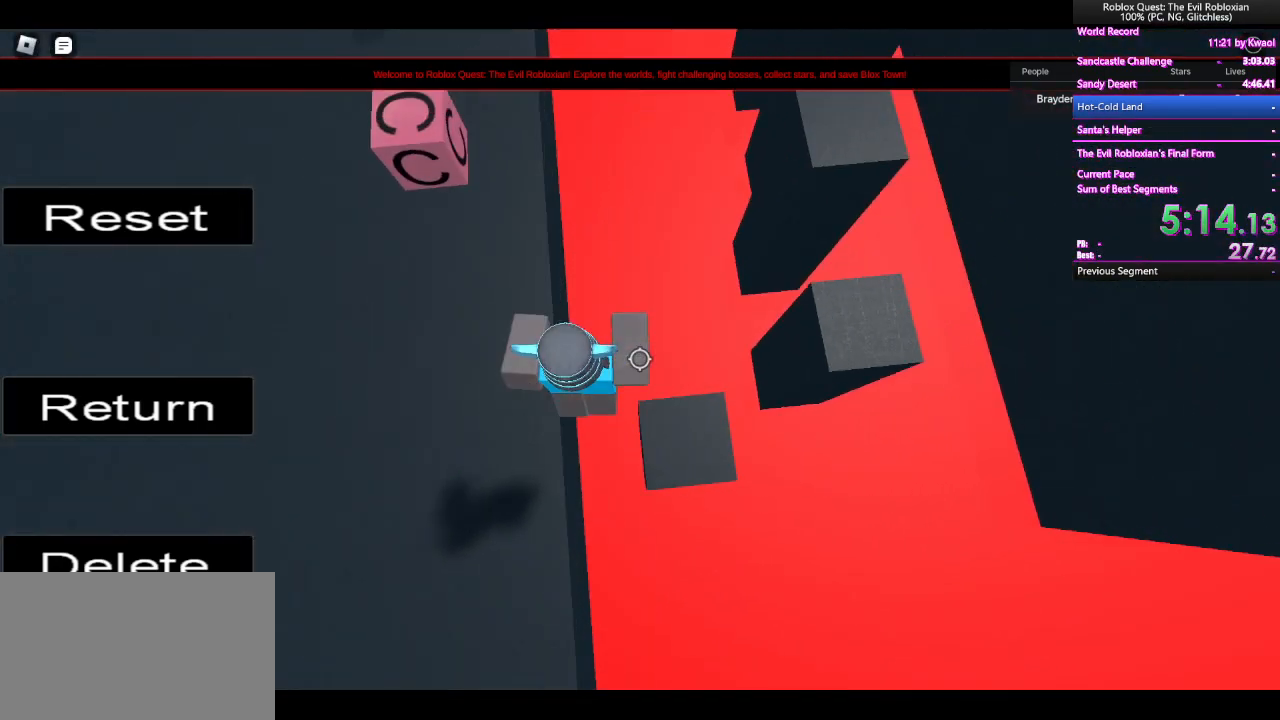
{"keys": ["d", "space"], "mouse": [], "events": [[300, "space", "down"]]}
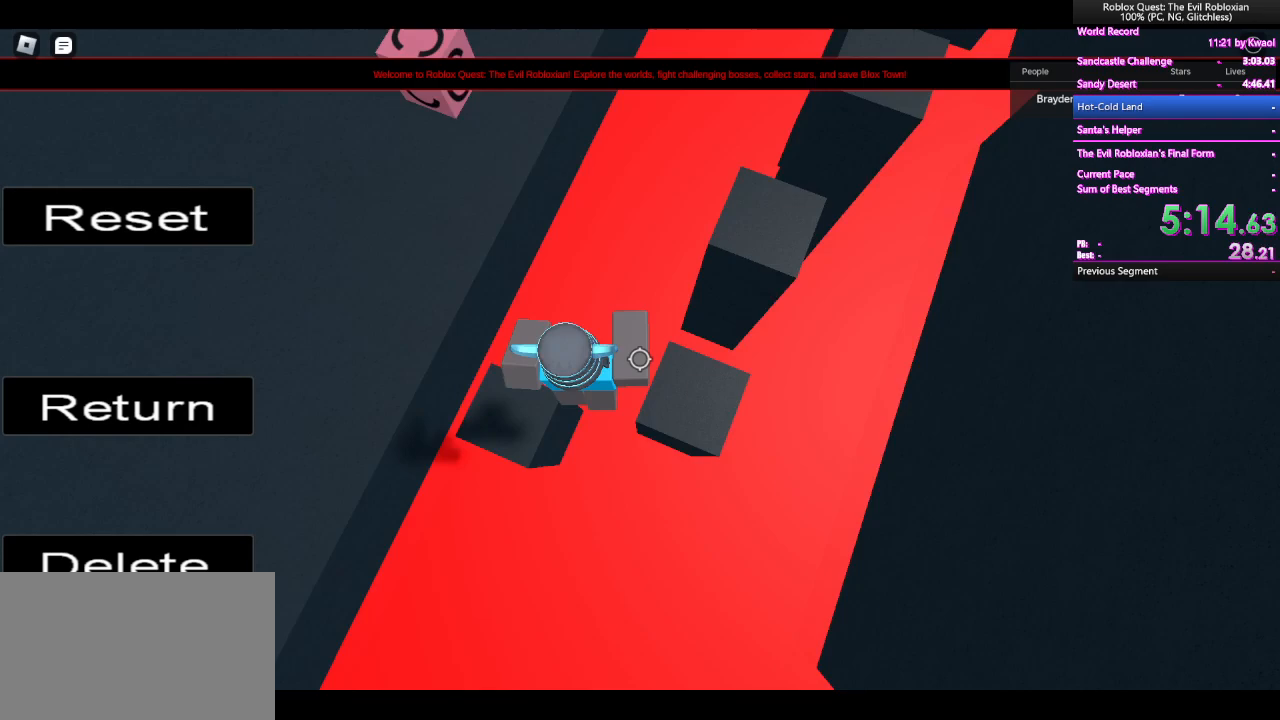
{"keys": ["d", "space"], "mouse": [], "events": []}
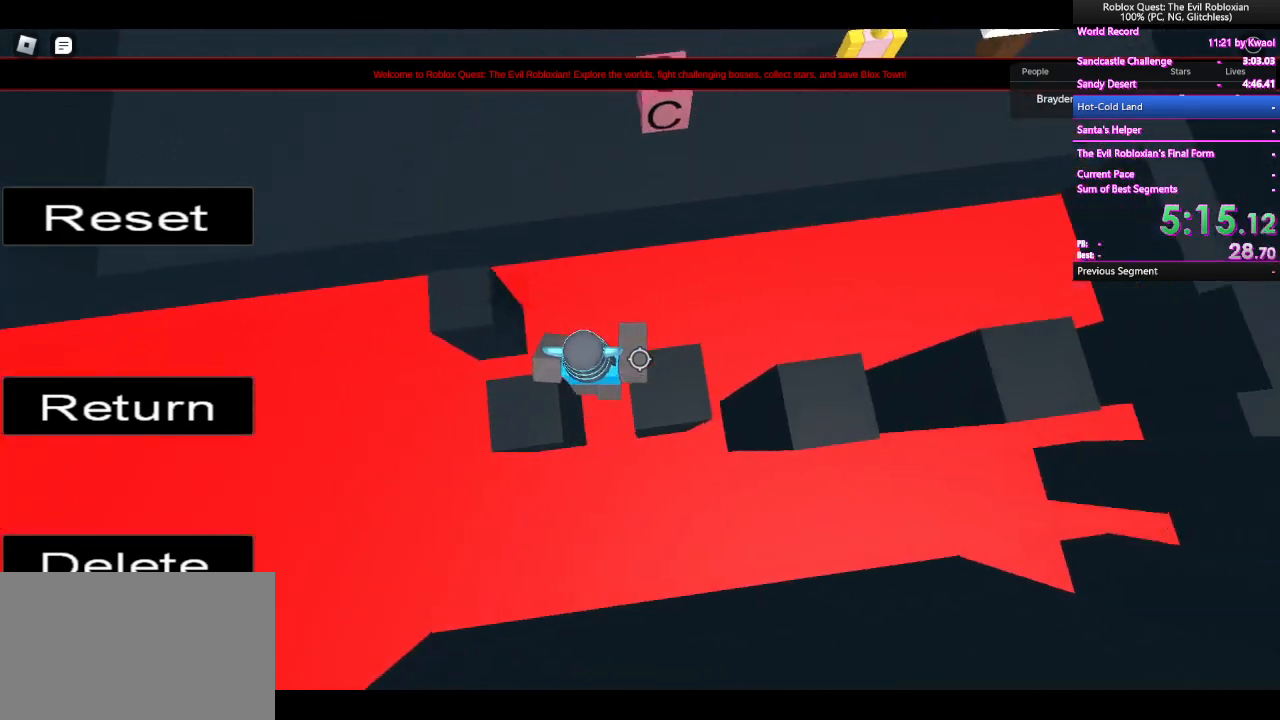
{"keys": ["d", "space"], "mouse": [], "events": []}
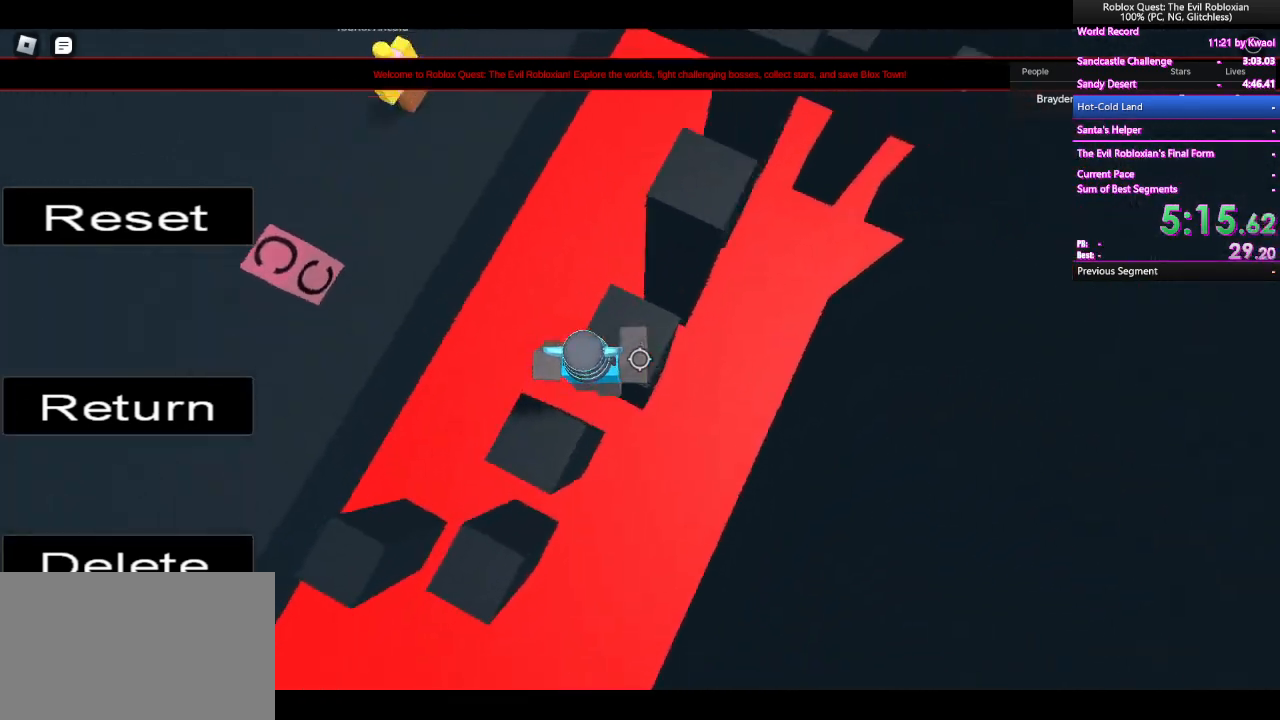
{"keys": ["space", "w"], "mouse": [], "events": [[17, "w", "down"], [200, "d", "up"], [333, "w", "up"], [483, "w", "down"]]}
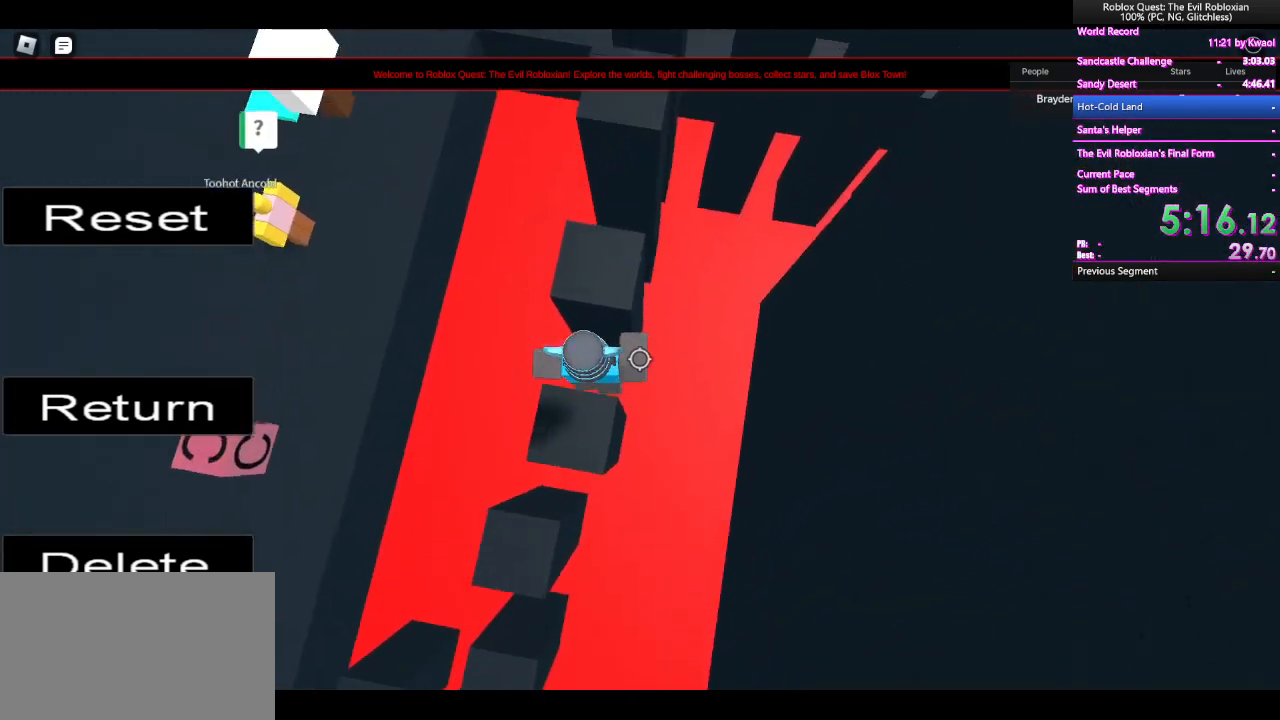
{"keys": ["space", "w"], "mouse": [], "events": [[217, "space", "up"], [300, "space", "down"]]}
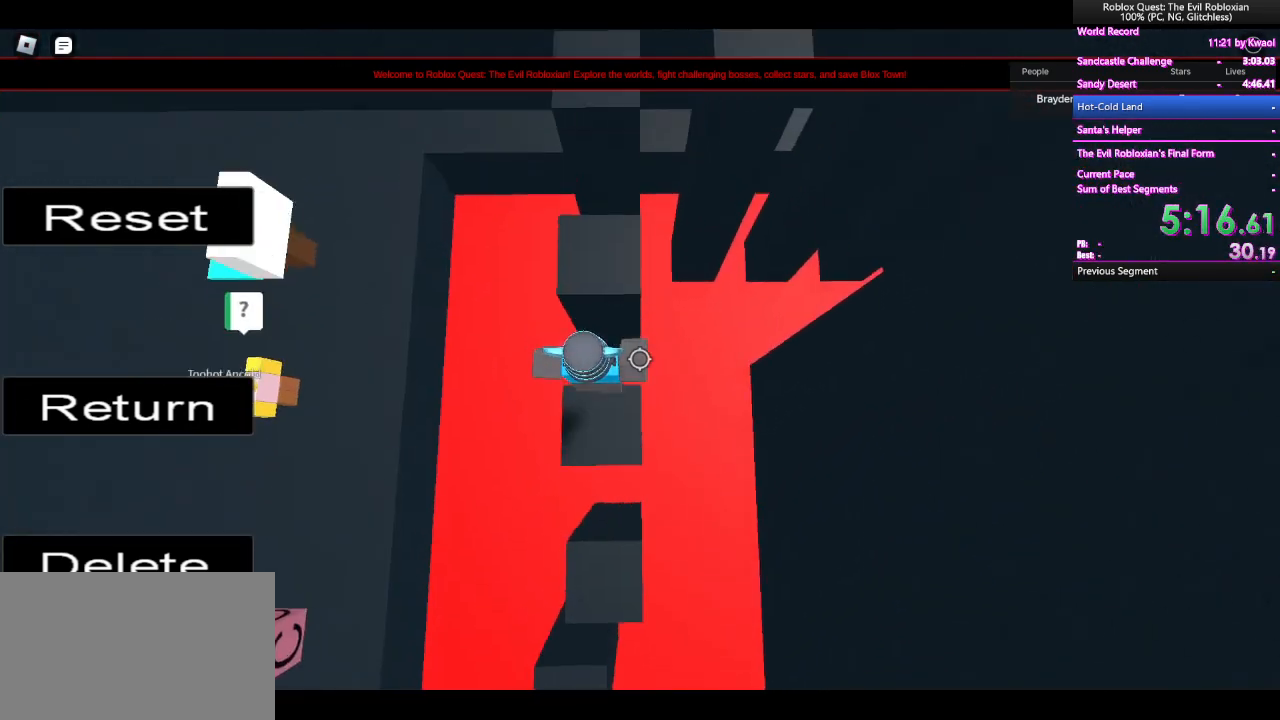
{"keys": ["d", "space"], "mouse": [], "events": [[183, "d", "down"], [233, "space", "up"], [333, "w", "up"], [467, "space", "down"]]}
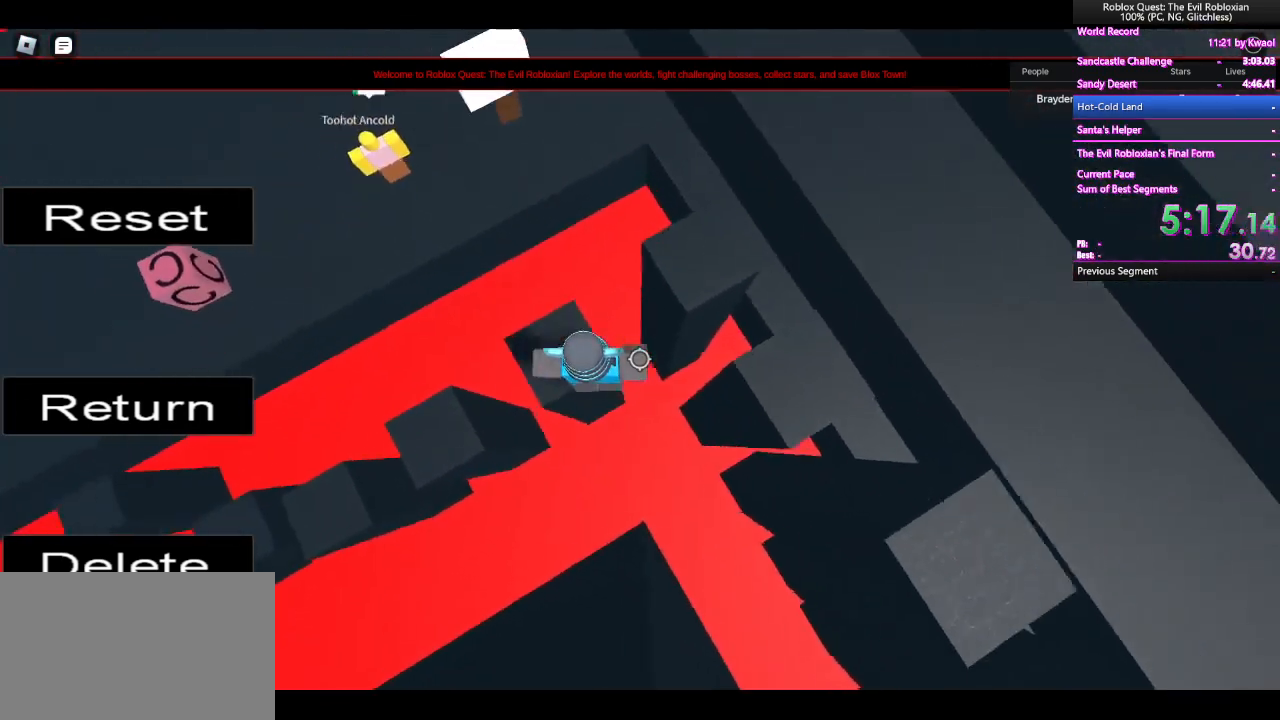
{"keys": ["d", "space"], "mouse": [], "events": [[150, "space", "up"], [383, "space", "down"]]}
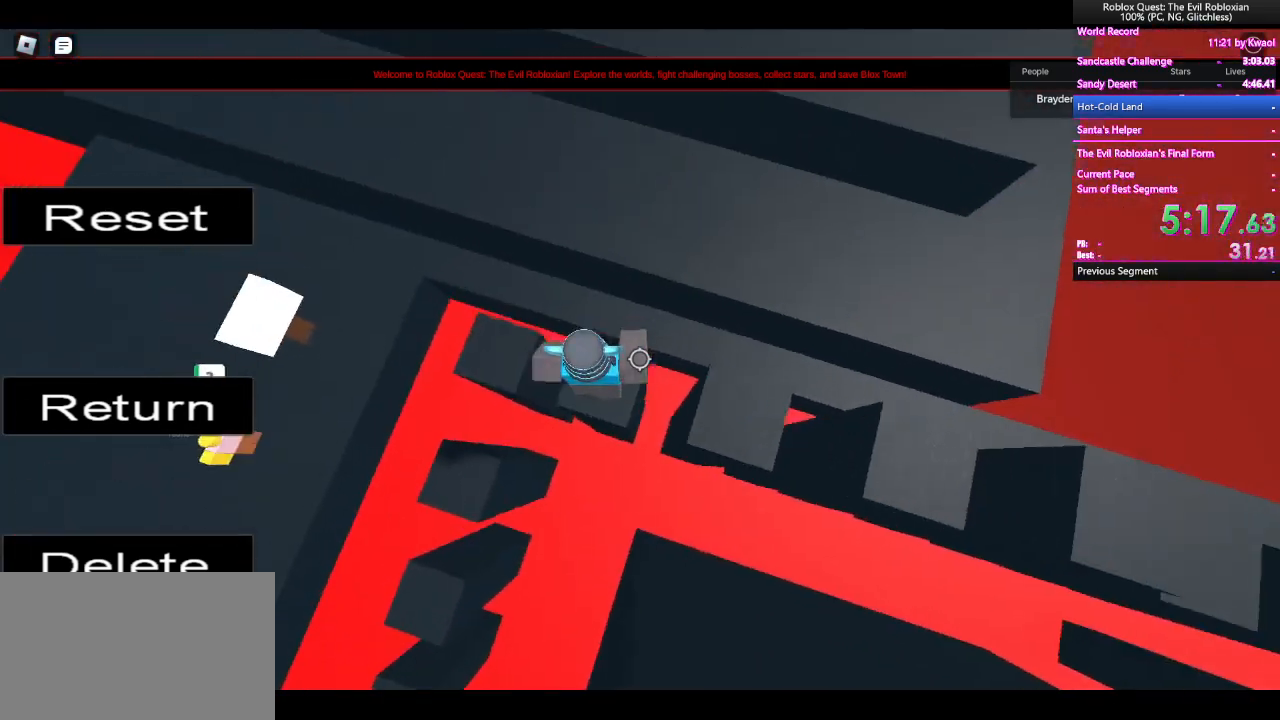
{"keys": ["d", "space"], "mouse": [], "events": []}
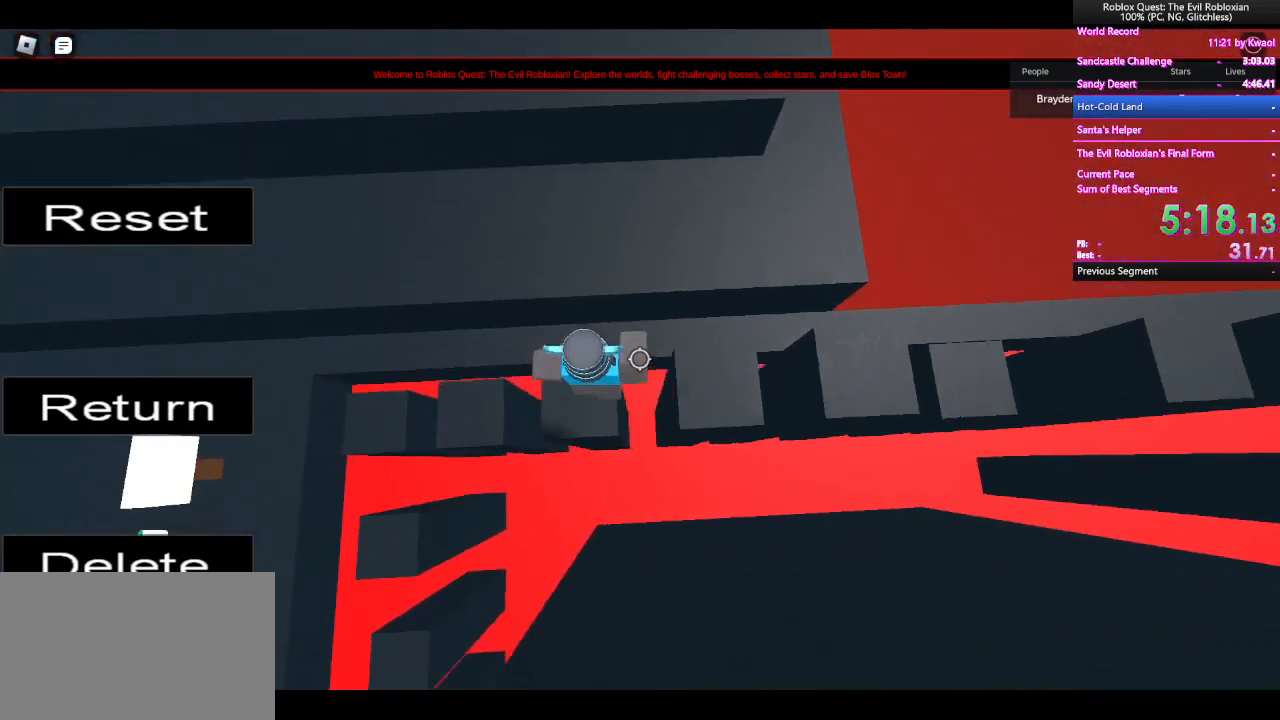
{"keys": ["d", "space"], "mouse": [], "events": [[183, "d", "up"], [317, "d", "down"]]}
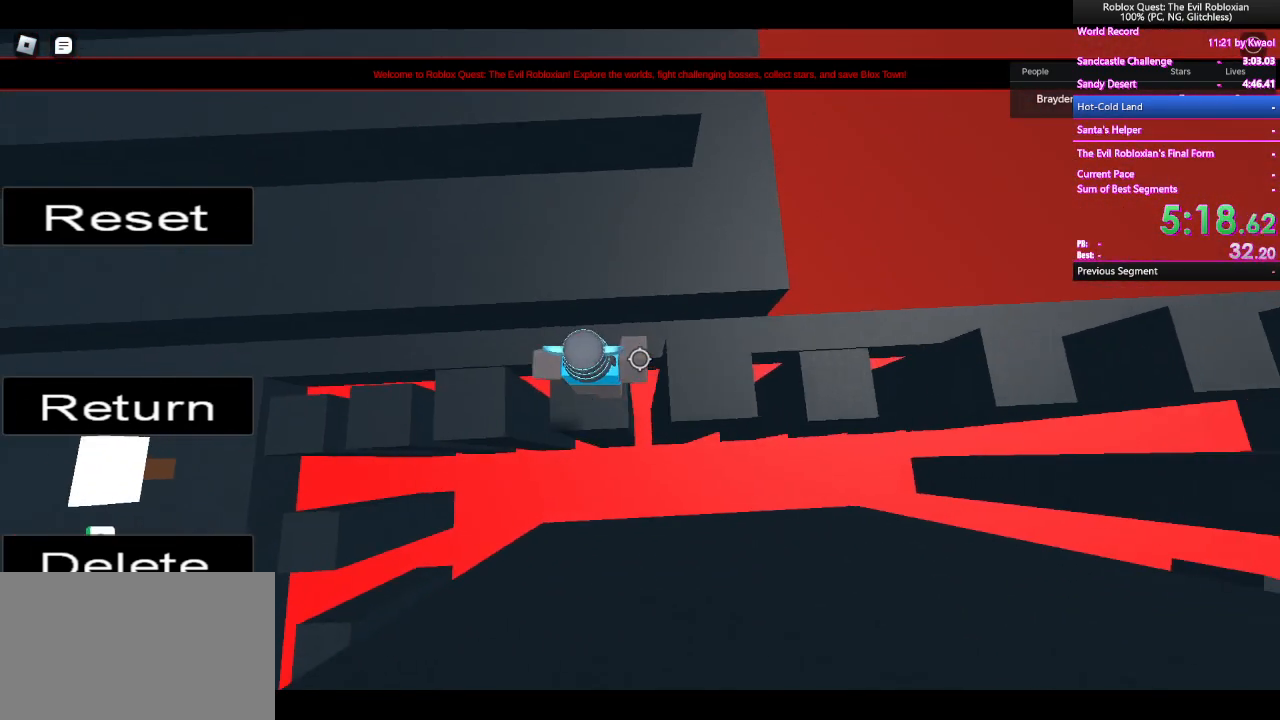
{"keys": ["d"], "mouse": [], "events": [[67, "space", "up"], [150, "d", "up"], [200, "d", "down"]]}
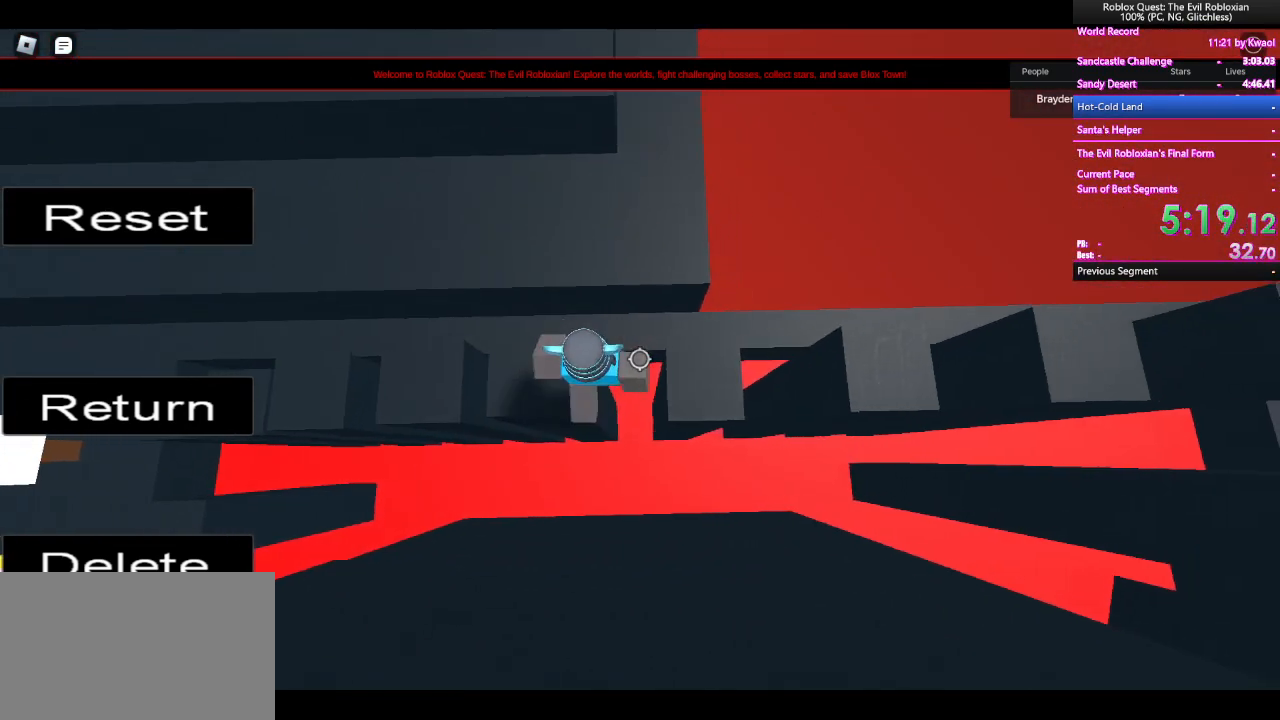
{"keys": ["space", "w"], "mouse": [], "events": [[133, "w", "down"], [217, "d", "up"], [350, "space", "down"]]}
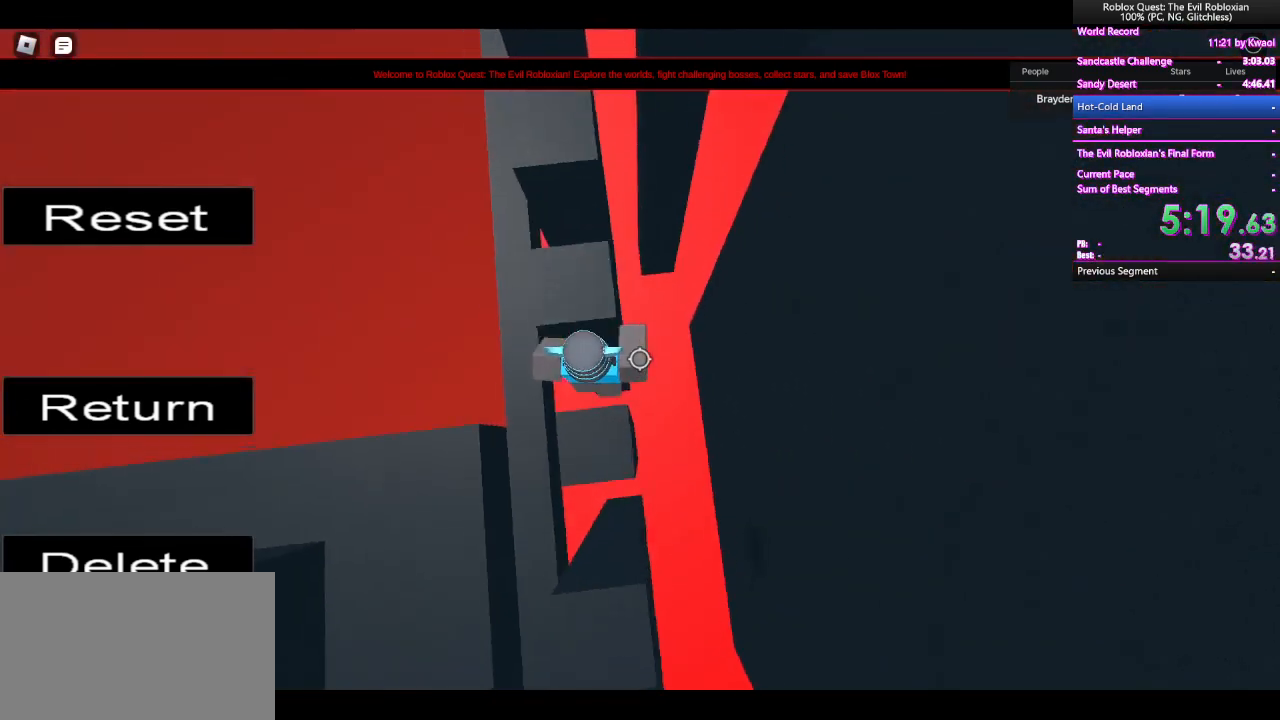
{"keys": ["space", "w"], "mouse": [], "events": [[50, "space", "up"], [333, "space", "down"]]}
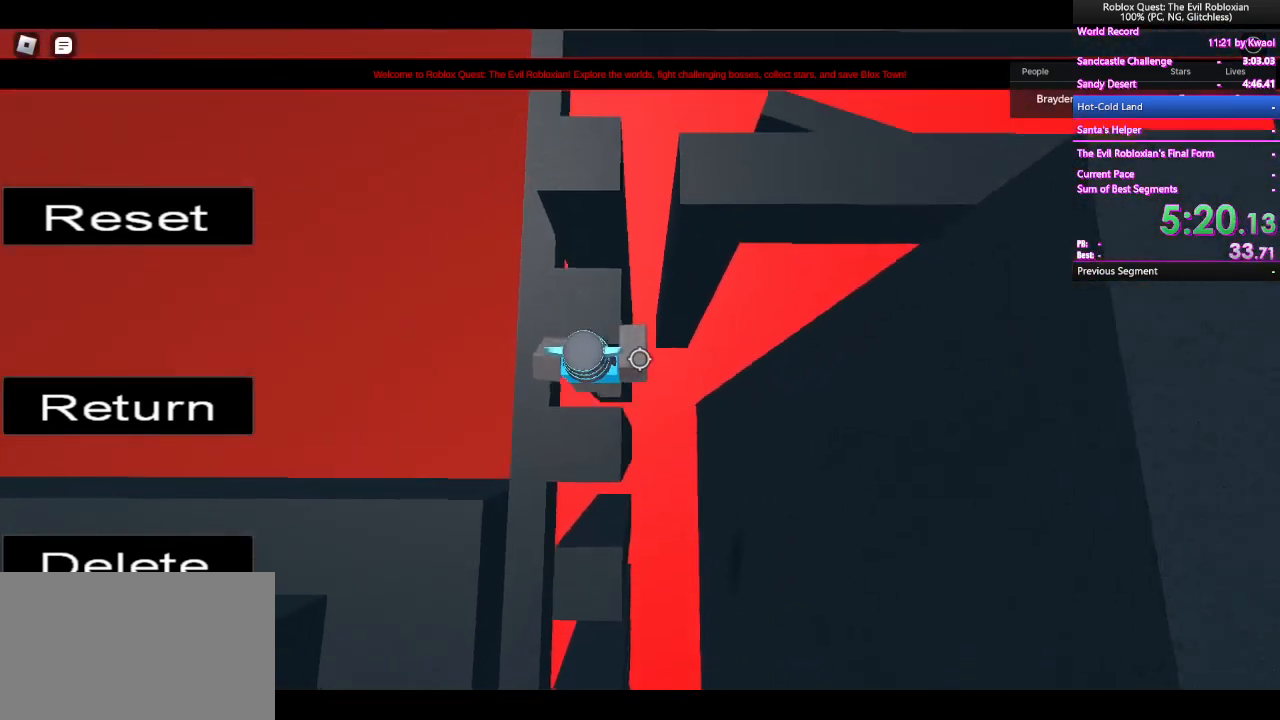
{"keys": ["space", "w"], "mouse": [], "events": [[17, "space", "up"], [383, "space", "down"]]}
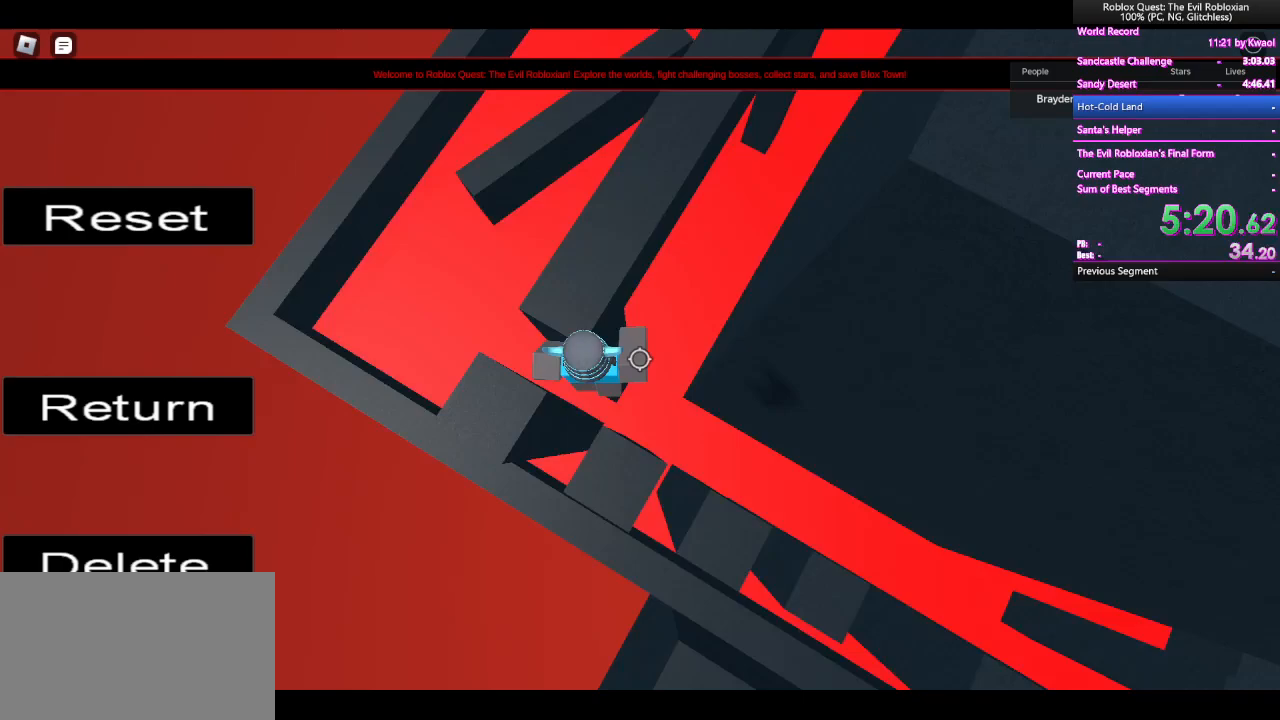
{"keys": ["a", "space"], "mouse": [], "events": [[83, "space", "up"], [300, "a", "down"], [417, "w", "up"], [500, "space", "down"]]}